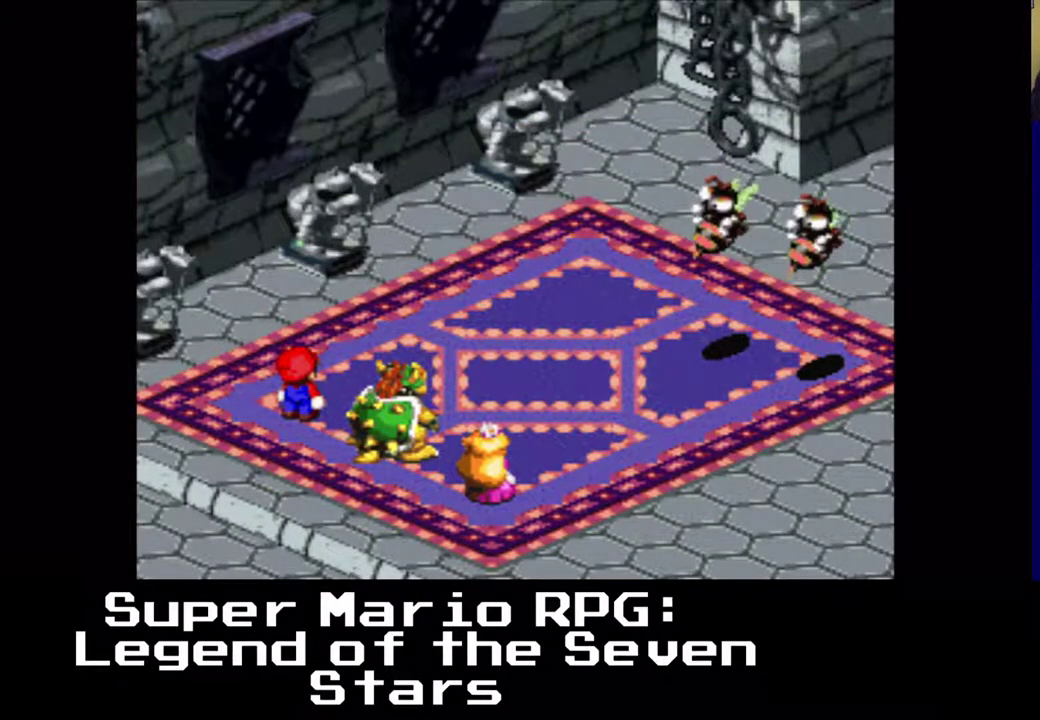
Gameplay with a controller (Xbox layout); each line is a JSON object with the inputs held at the frame after it. "events" lists button and stick changes between this image and that frame as [ms after this image, input, new state], when the widget could be followed in between. Not read: L3 R3 right_stick.
{"buttons": [], "left_stick": "center", "events": []}
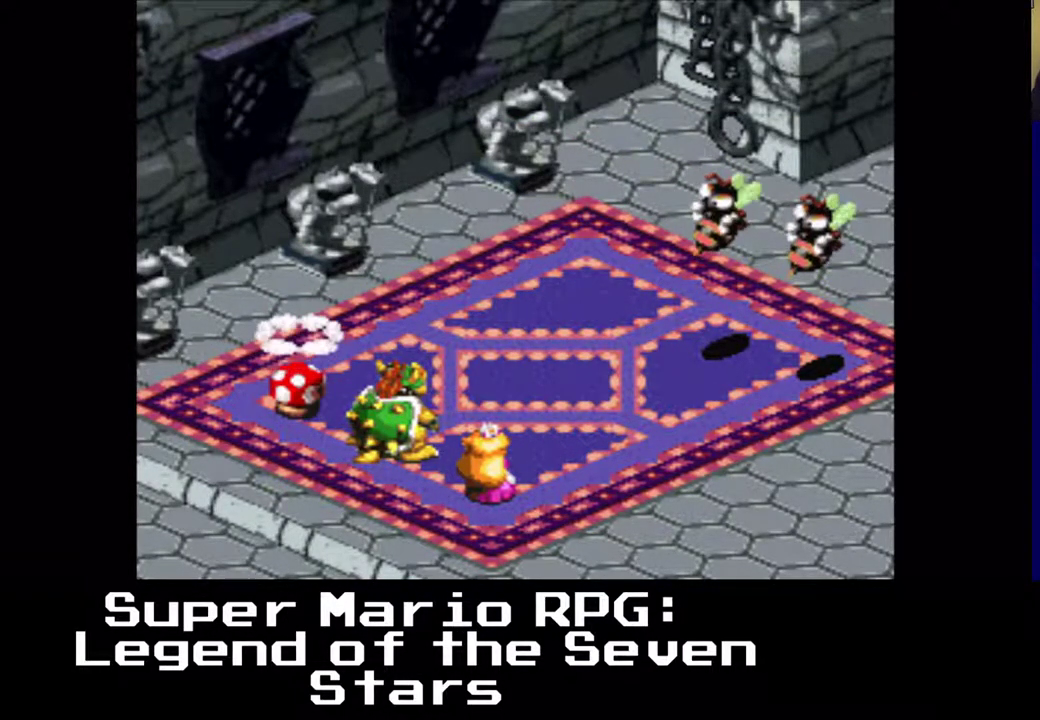
{"buttons": [], "left_stick": "center", "events": []}
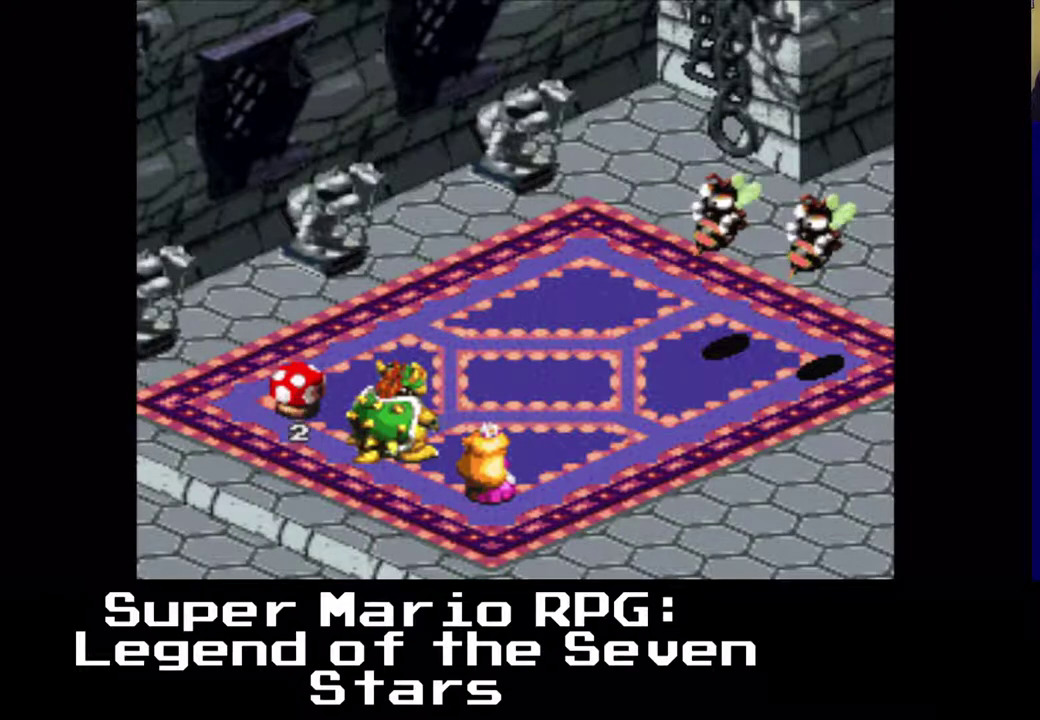
{"buttons": [], "left_stick": "center", "events": []}
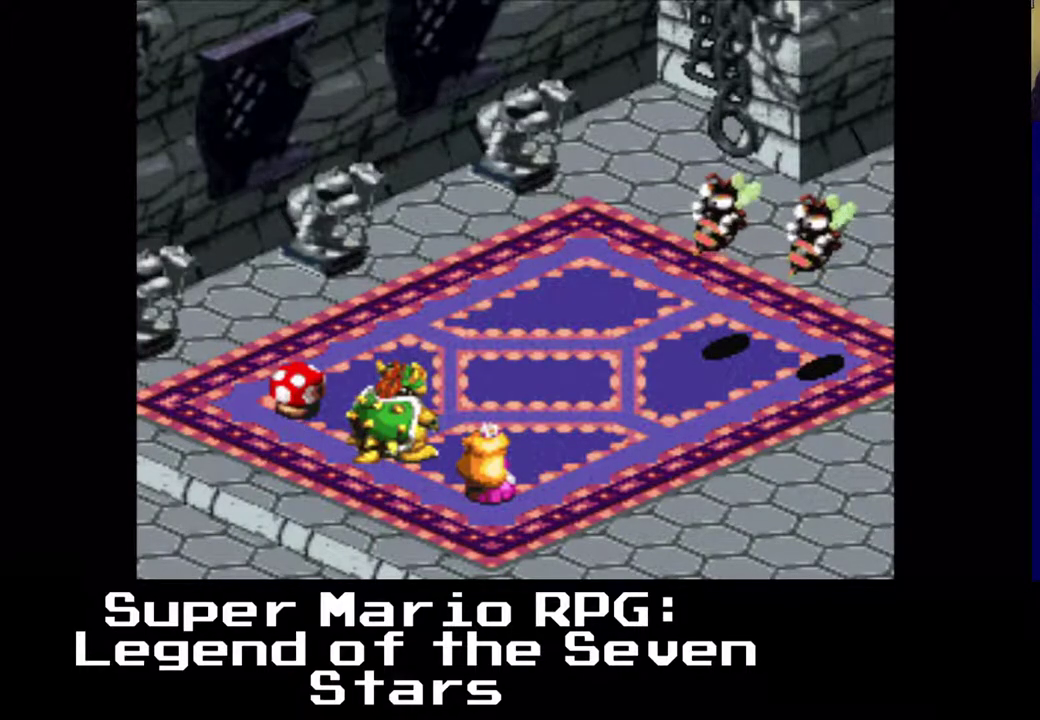
{"buttons": [], "left_stick": "center", "events": []}
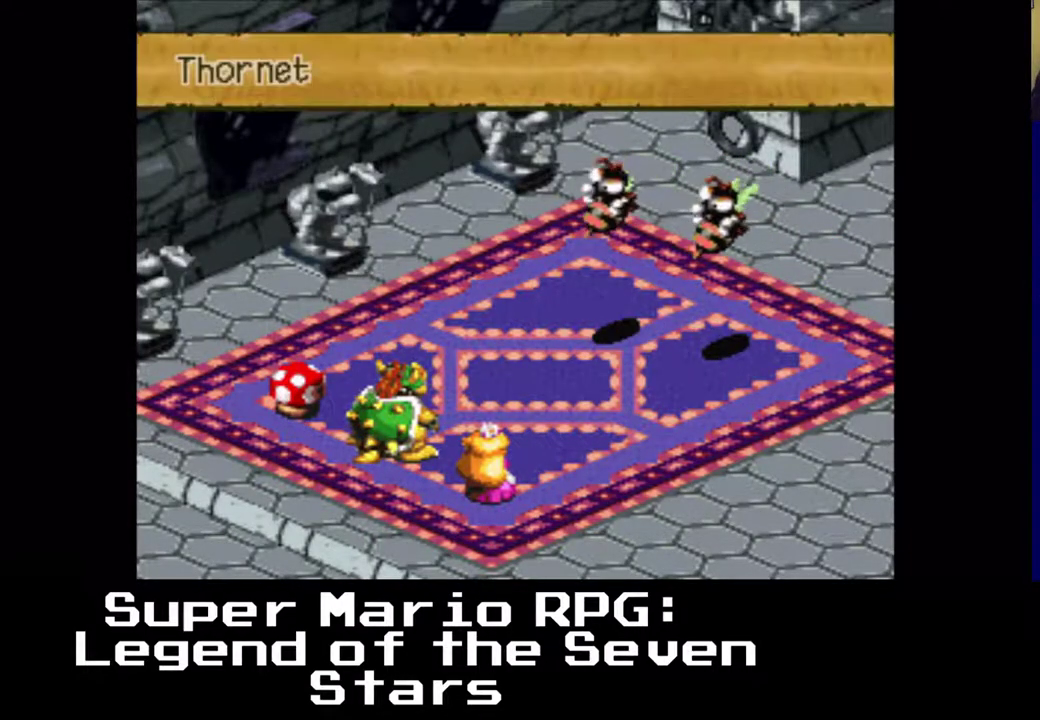
{"buttons": [], "left_stick": "center", "events": []}
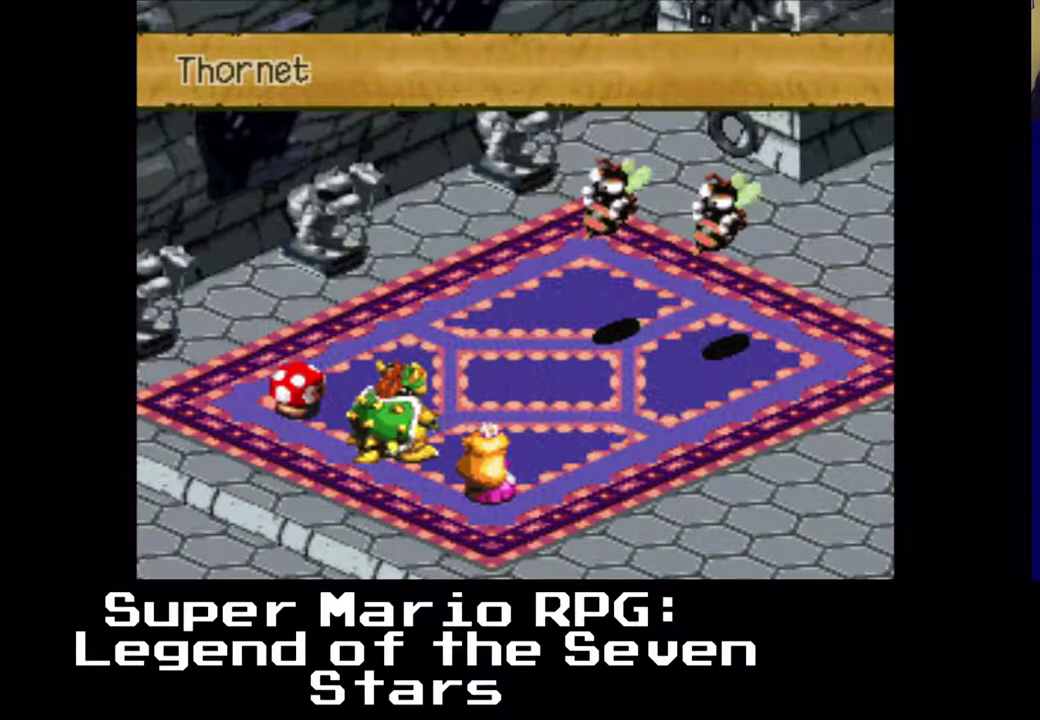
{"buttons": [], "left_stick": "center", "events": []}
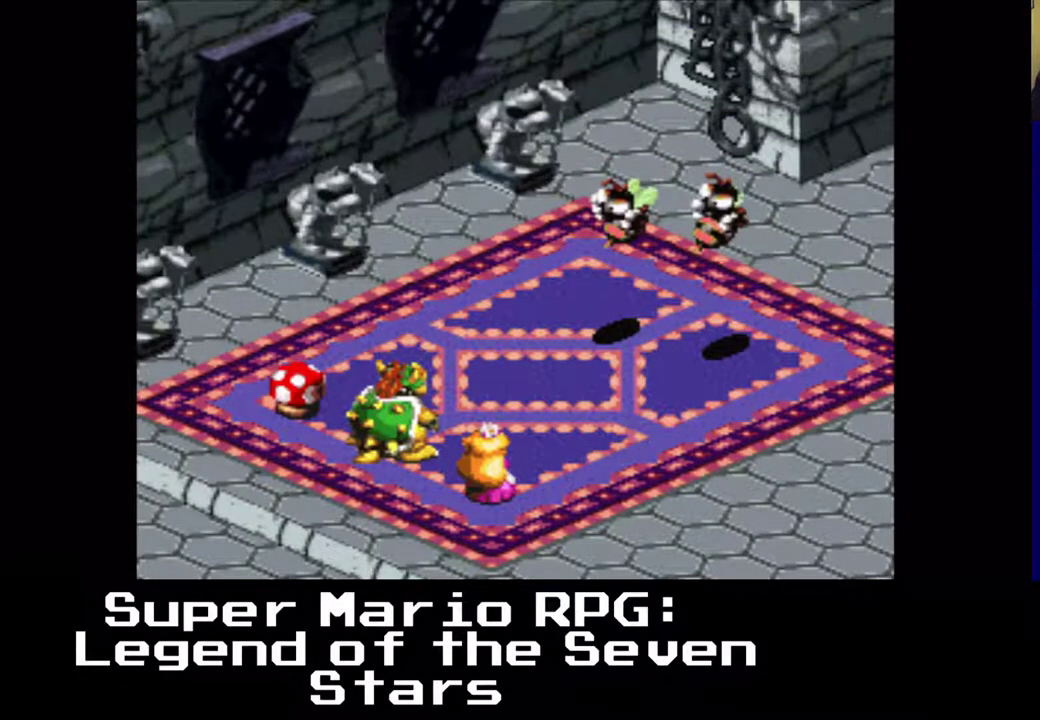
{"buttons": [], "left_stick": "center", "events": []}
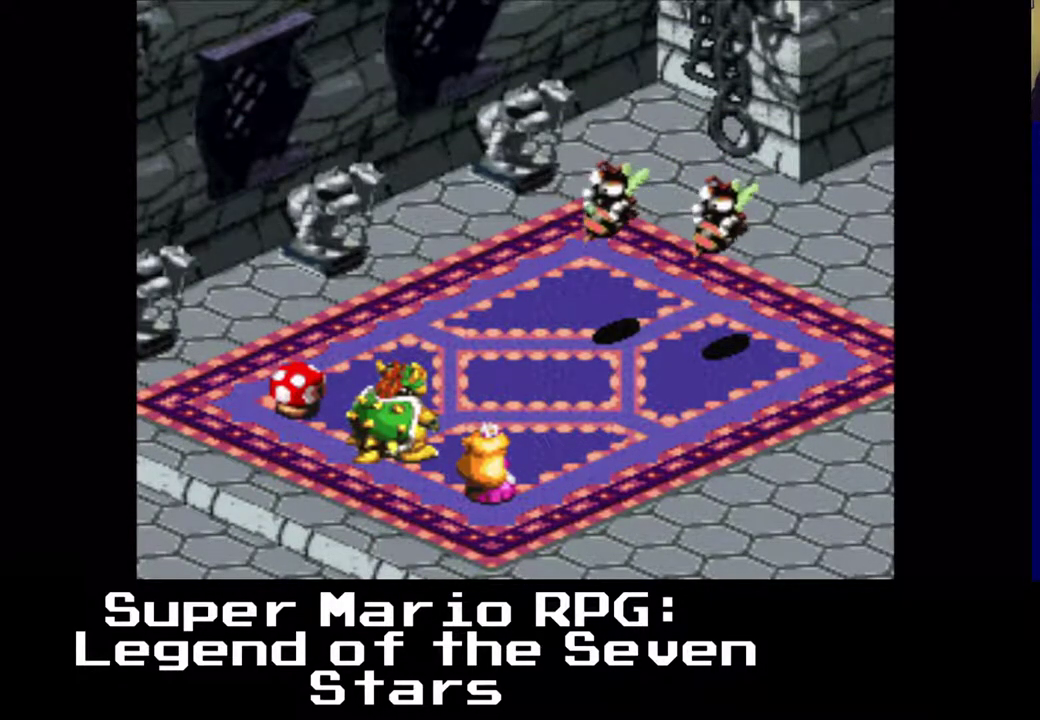
{"buttons": [], "left_stick": "center", "events": []}
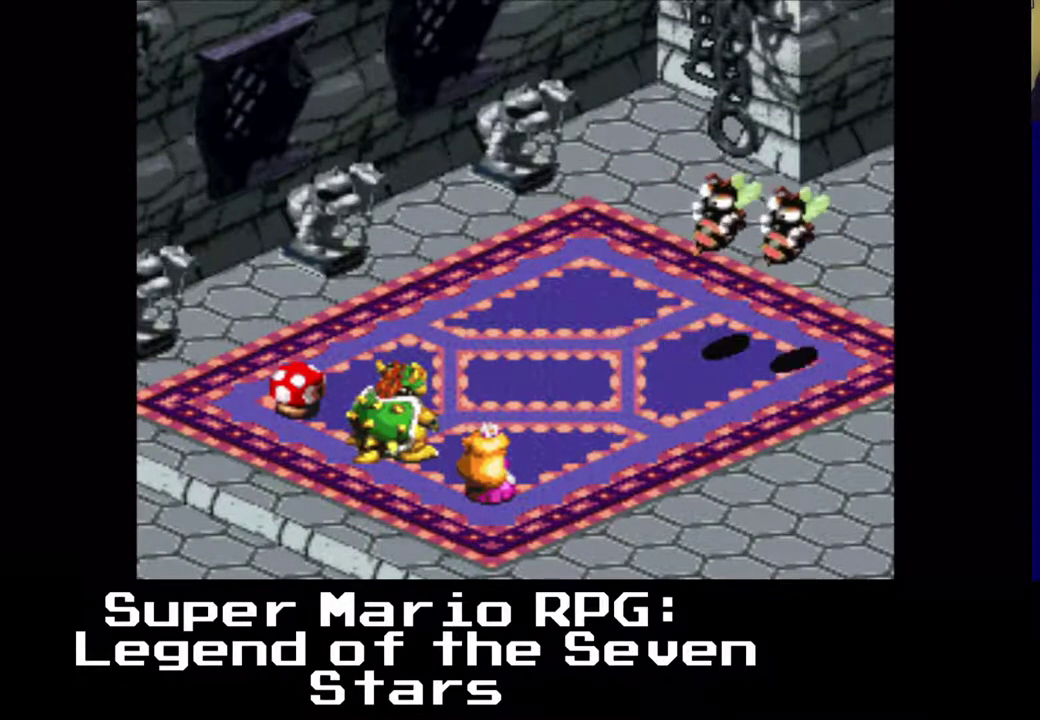
{"buttons": [], "left_stick": "center", "events": [[50, "B", "down"], [217, "B", "up"]]}
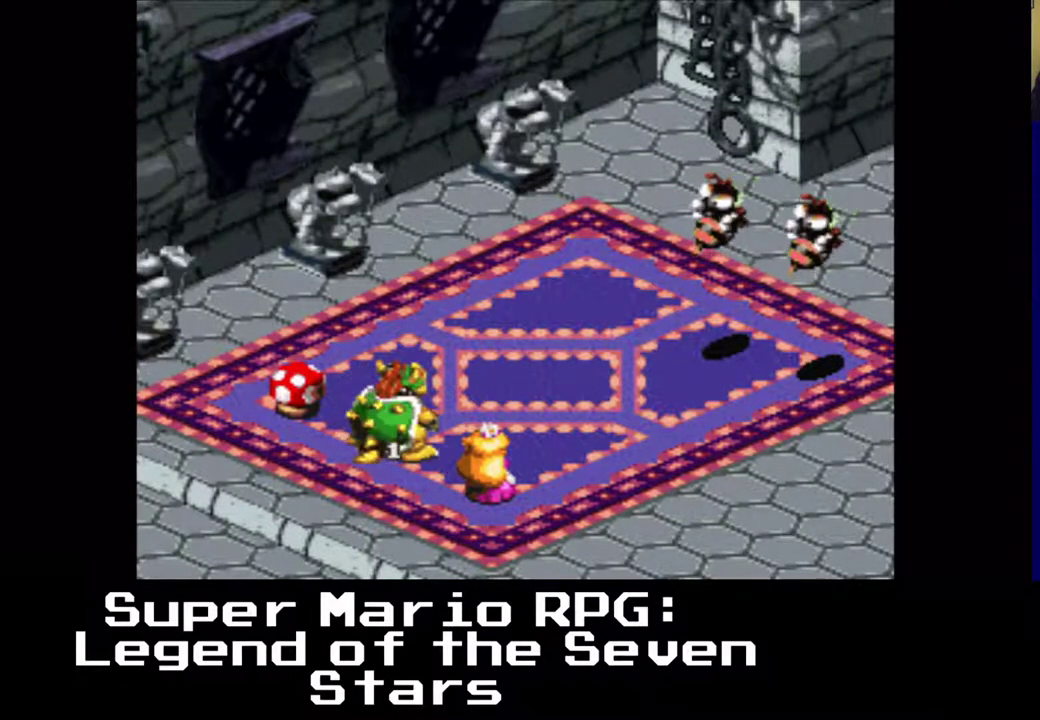
{"buttons": [], "left_stick": "center", "events": []}
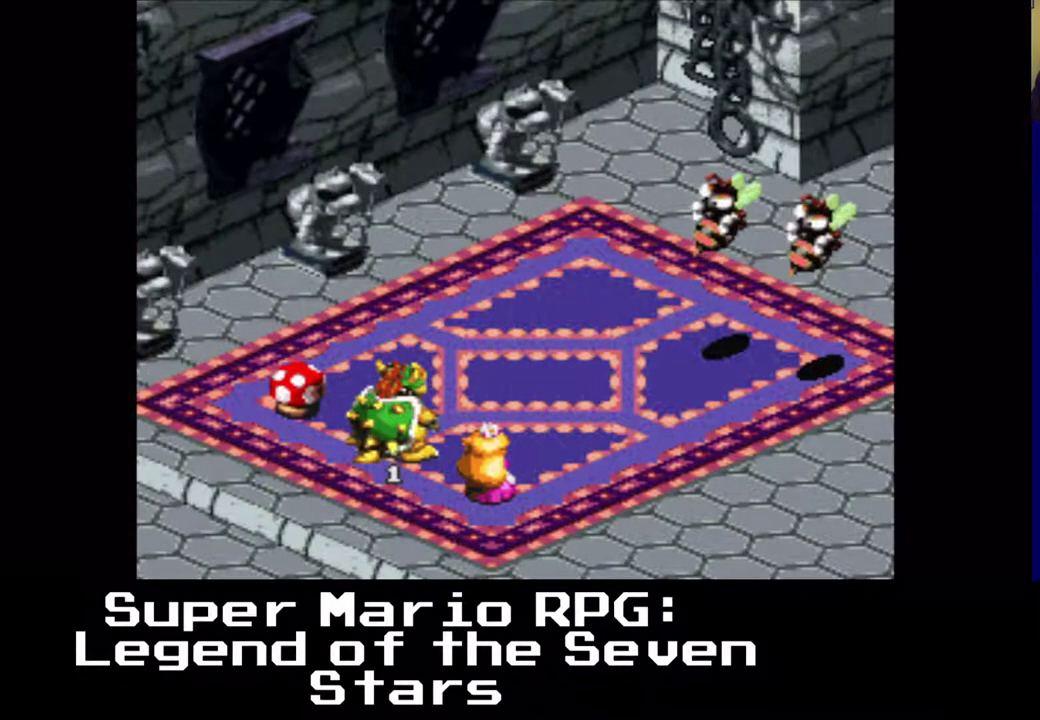
{"buttons": [], "left_stick": "center", "events": []}
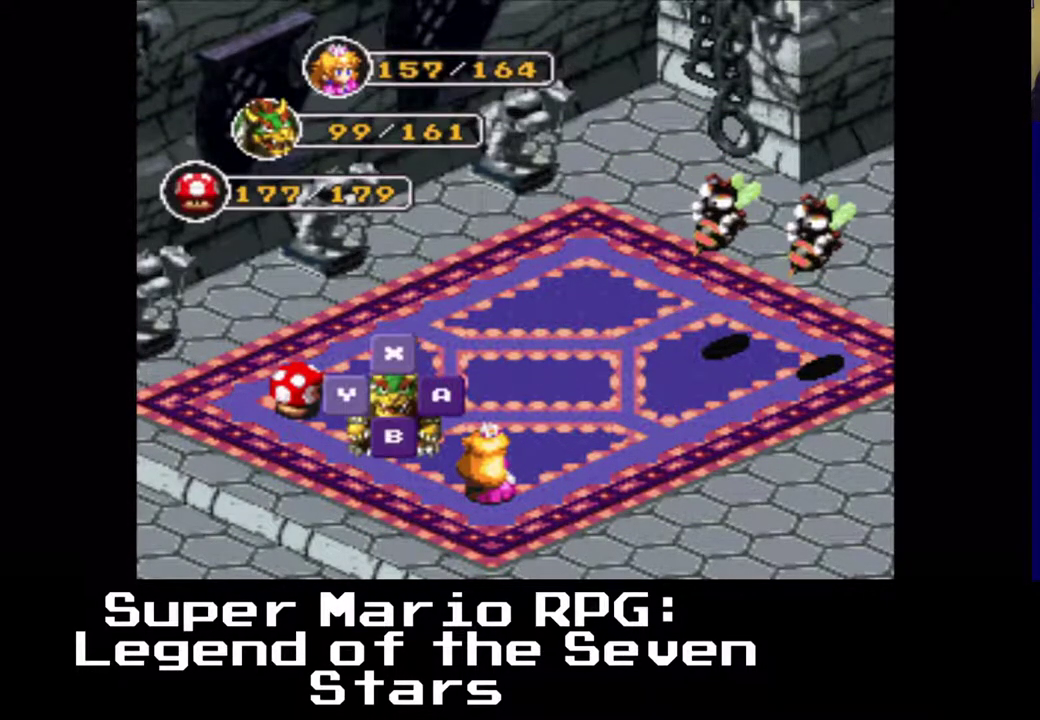
{"buttons": [], "left_stick": "center", "events": [[267, "B", "down"], [467, "B", "up"]]}
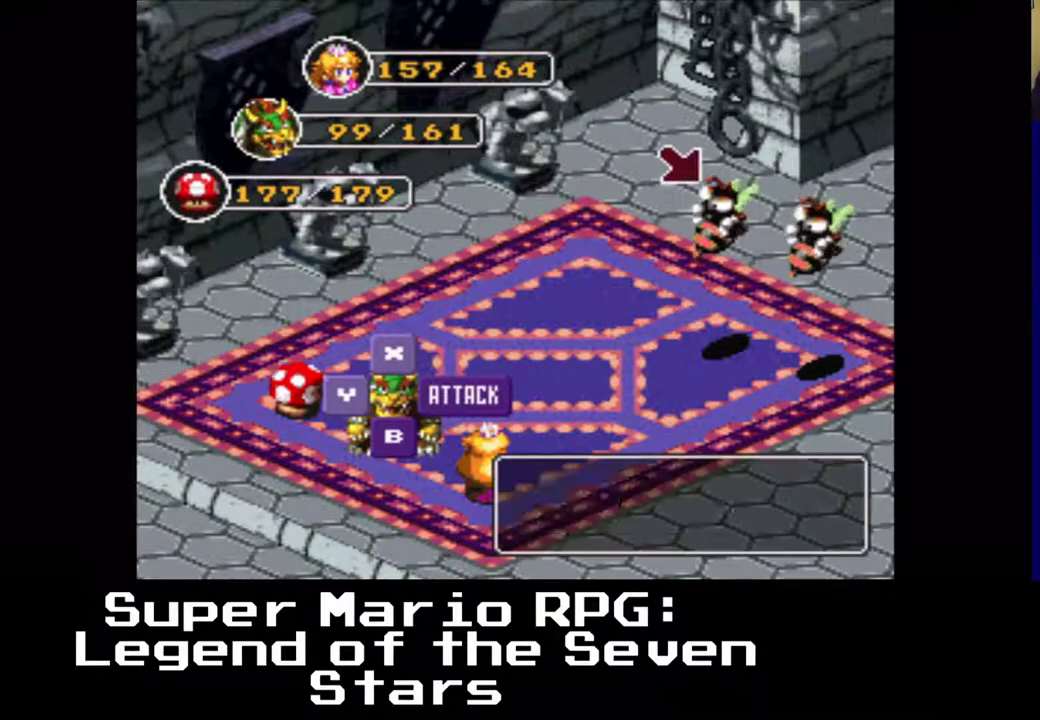
{"buttons": [], "left_stick": "center", "events": []}
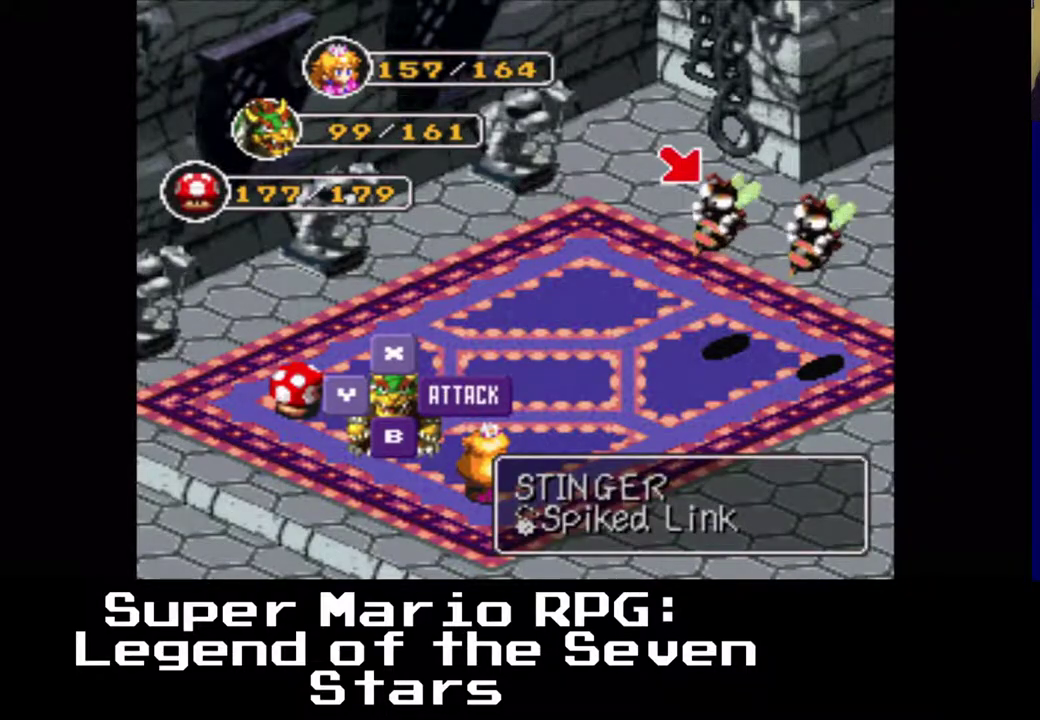
{"buttons": [], "left_stick": "center", "events": [[83, "B", "down"], [283, "B", "up"]]}
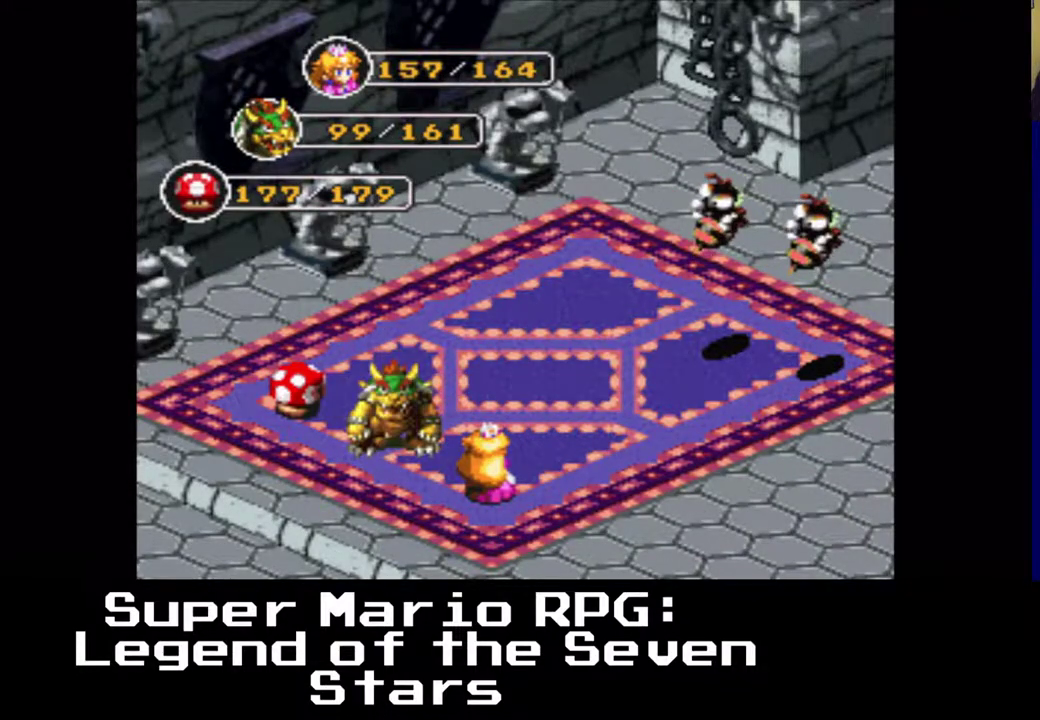
{"buttons": [], "left_stick": "center", "events": []}
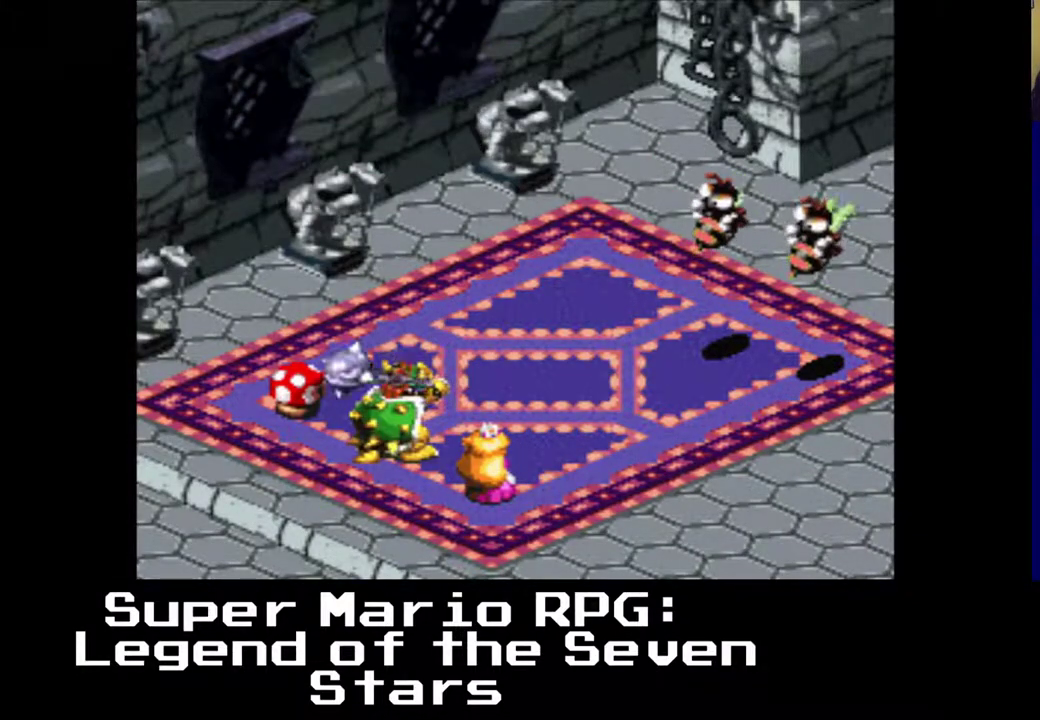
{"buttons": ["B"], "left_stick": "center", "events": [[417, "B", "down"]]}
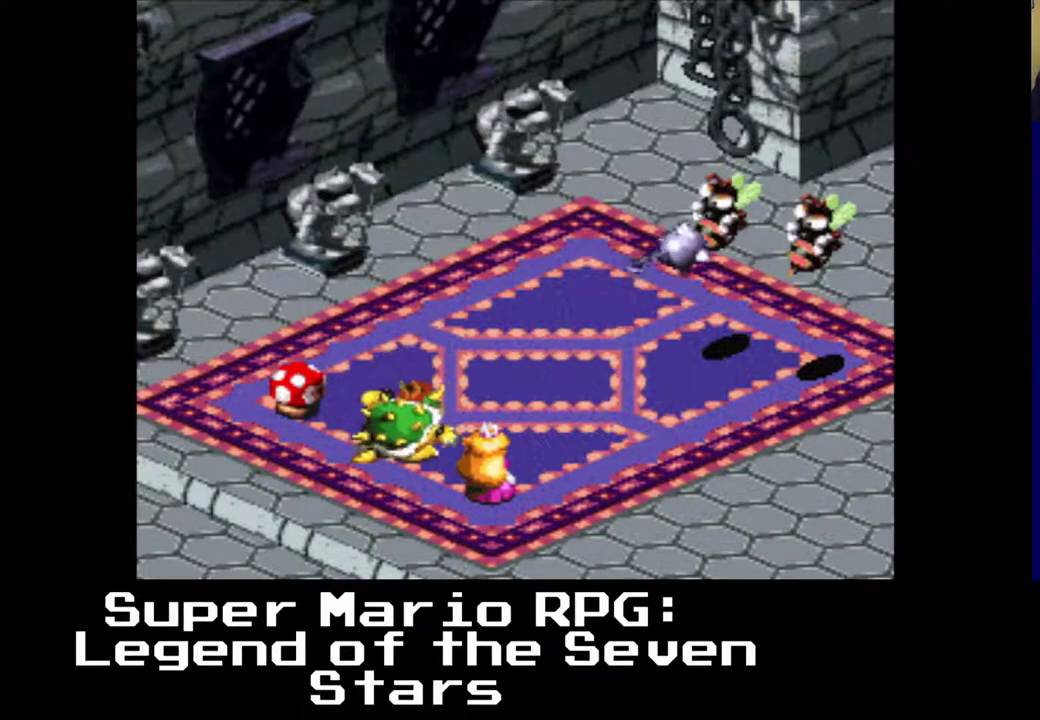
{"buttons": [], "left_stick": "center", "events": [[117, "B", "up"]]}
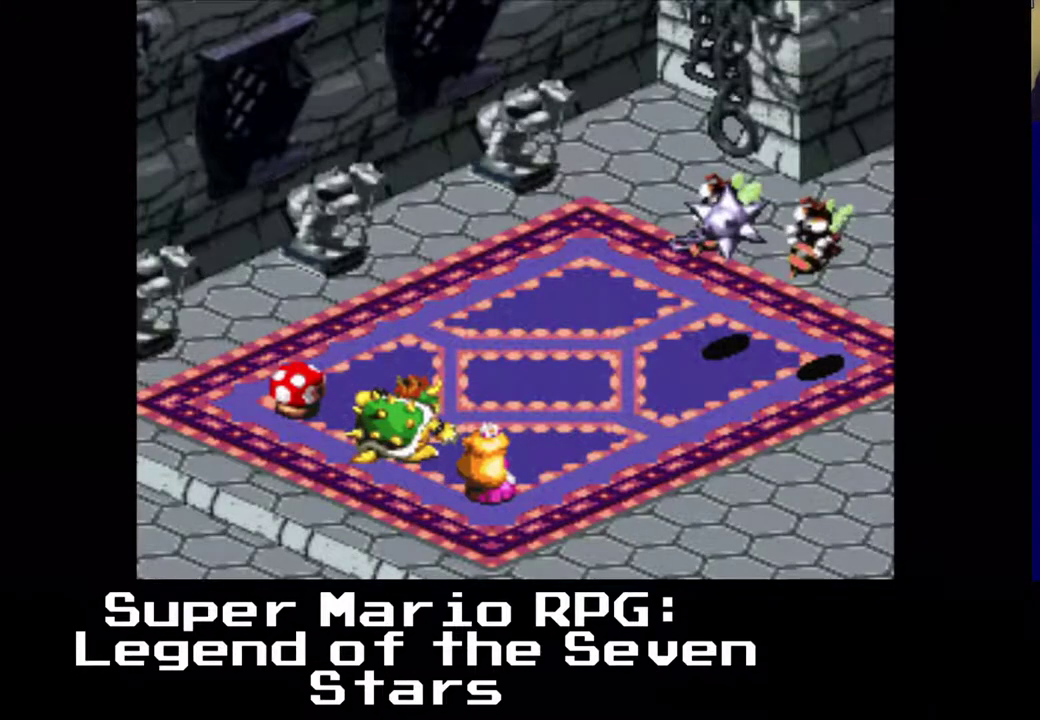
{"buttons": [], "left_stick": "center", "events": [[83, "B", "down"], [317, "B", "up"]]}
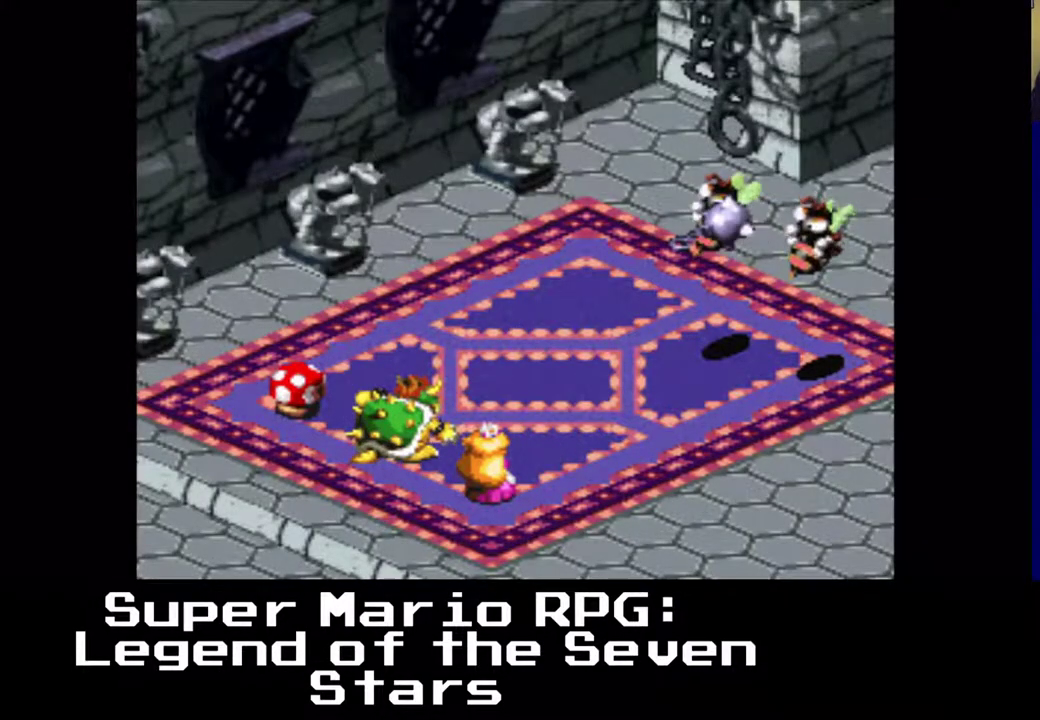
{"buttons": [], "left_stick": "center", "events": [[167, "B", "down"], [350, "B", "up"]]}
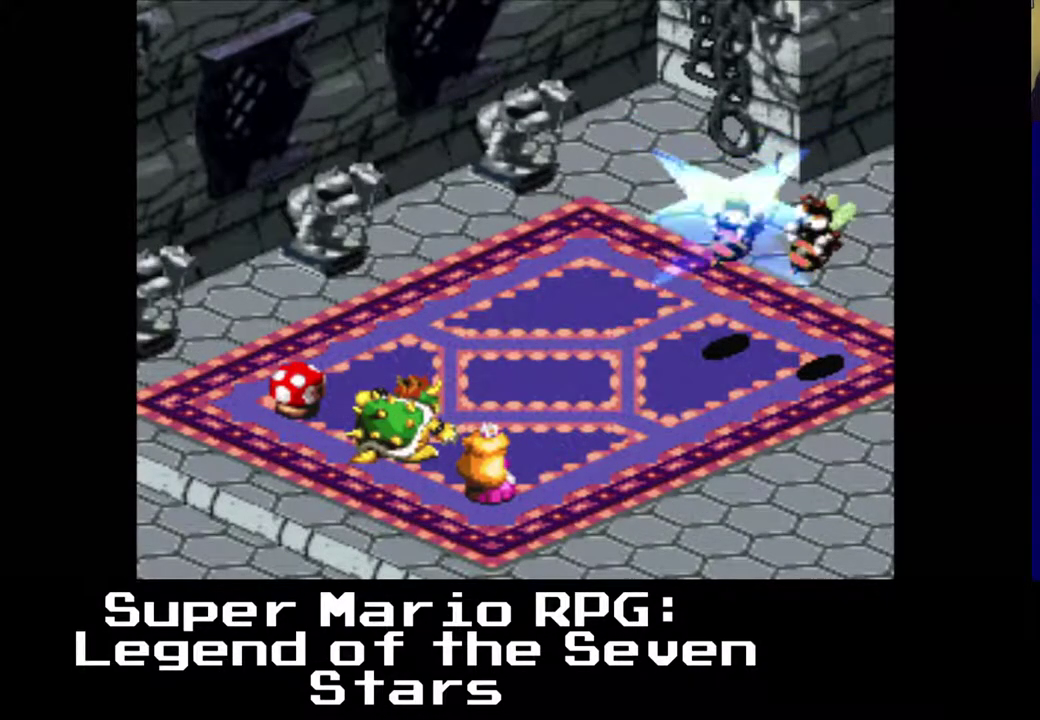
{"buttons": [], "left_stick": "center", "events": []}
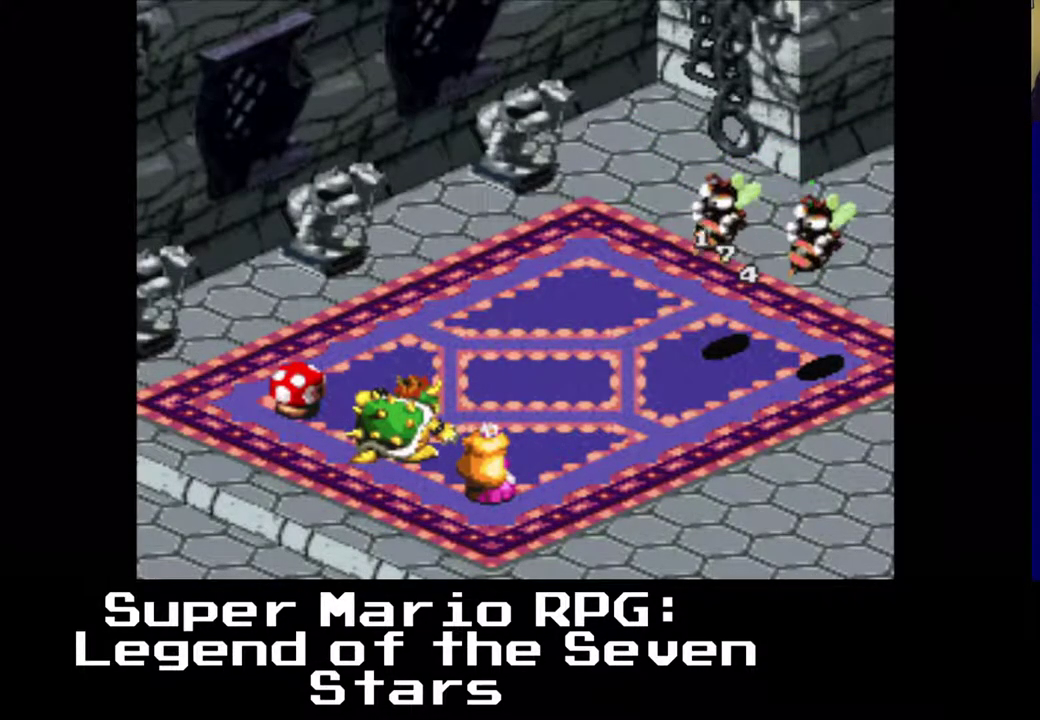
{"buttons": [], "left_stick": "center", "events": []}
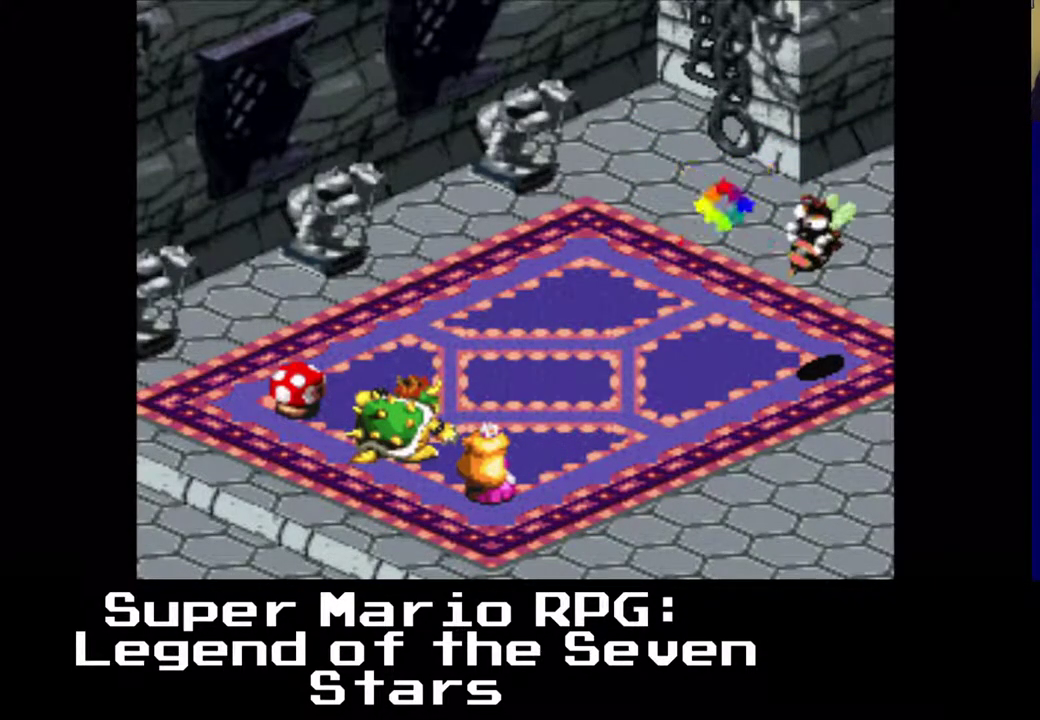
{"buttons": [], "left_stick": "center", "events": []}
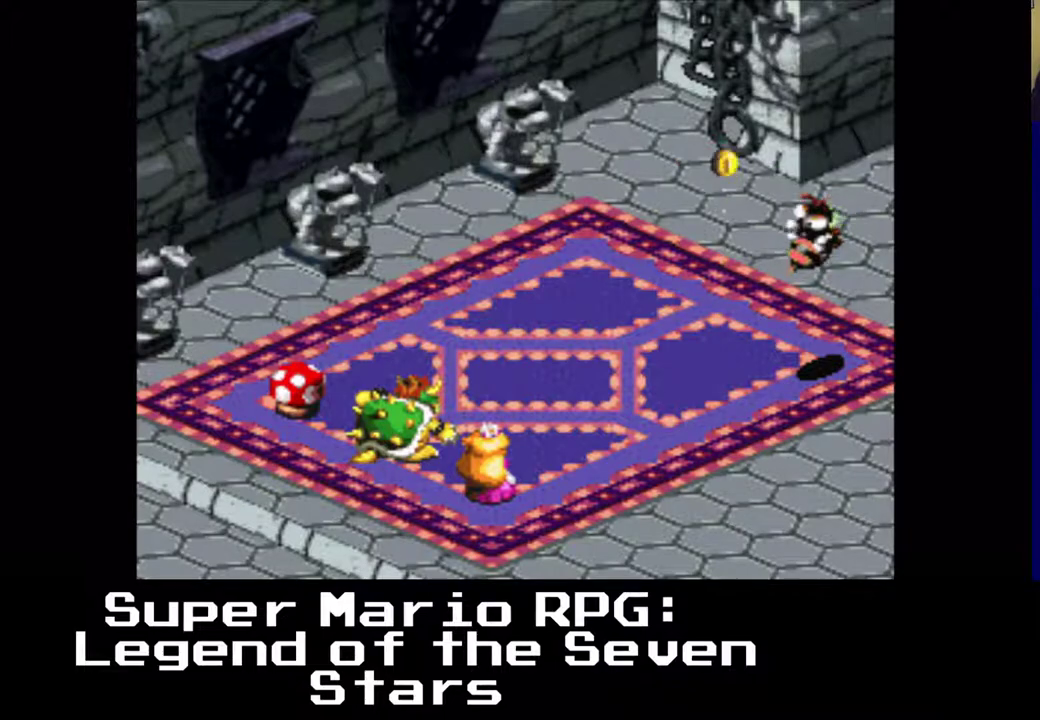
{"buttons": [], "left_stick": "center", "events": []}
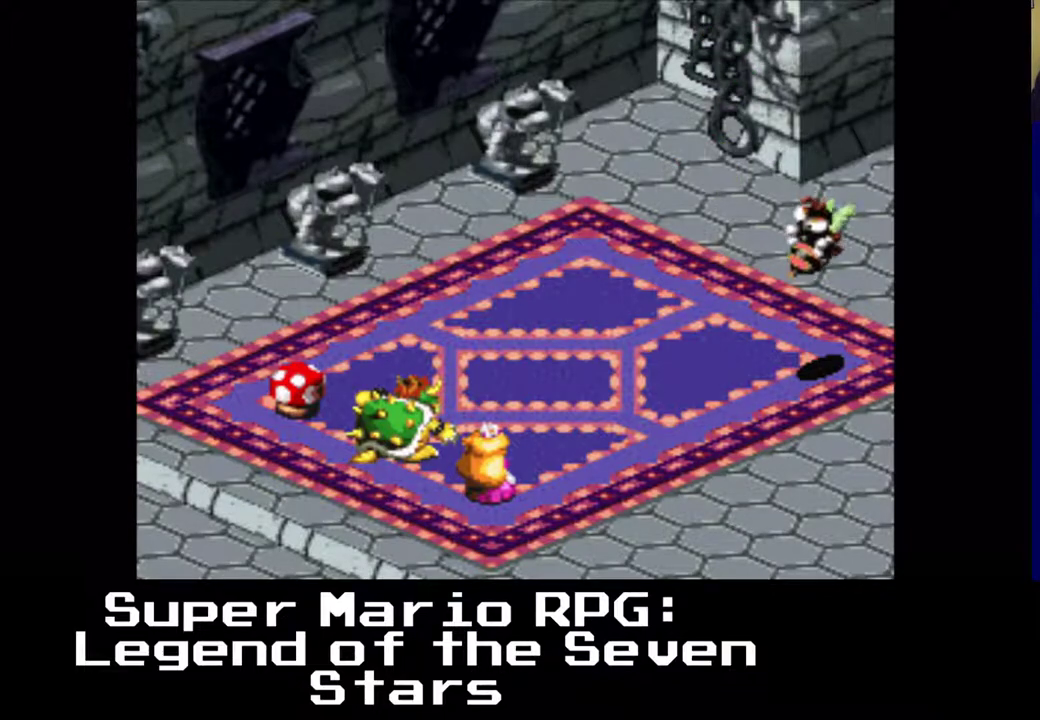
{"buttons": [], "left_stick": "center", "events": []}
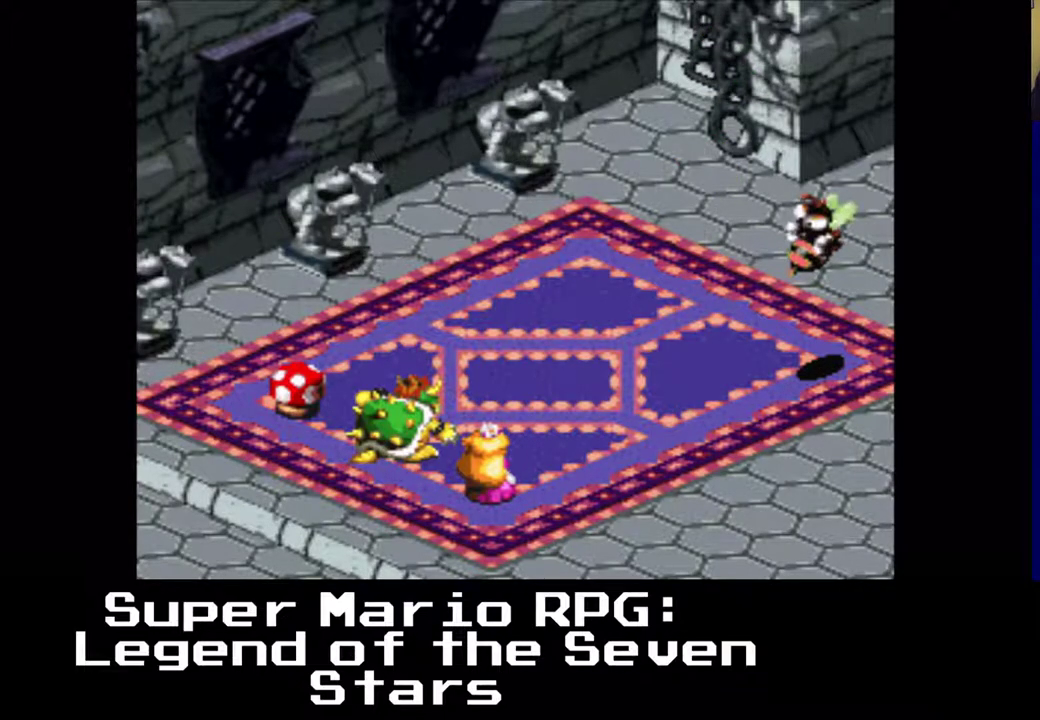
{"buttons": [], "left_stick": "center", "events": []}
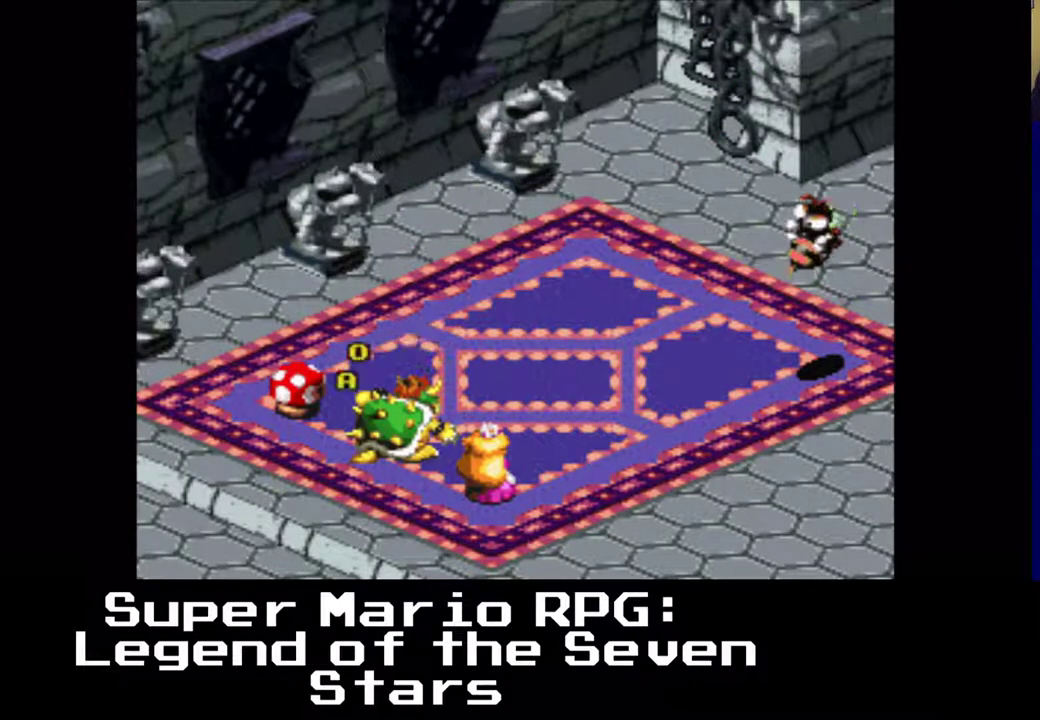
{"buttons": [], "left_stick": "center", "events": []}
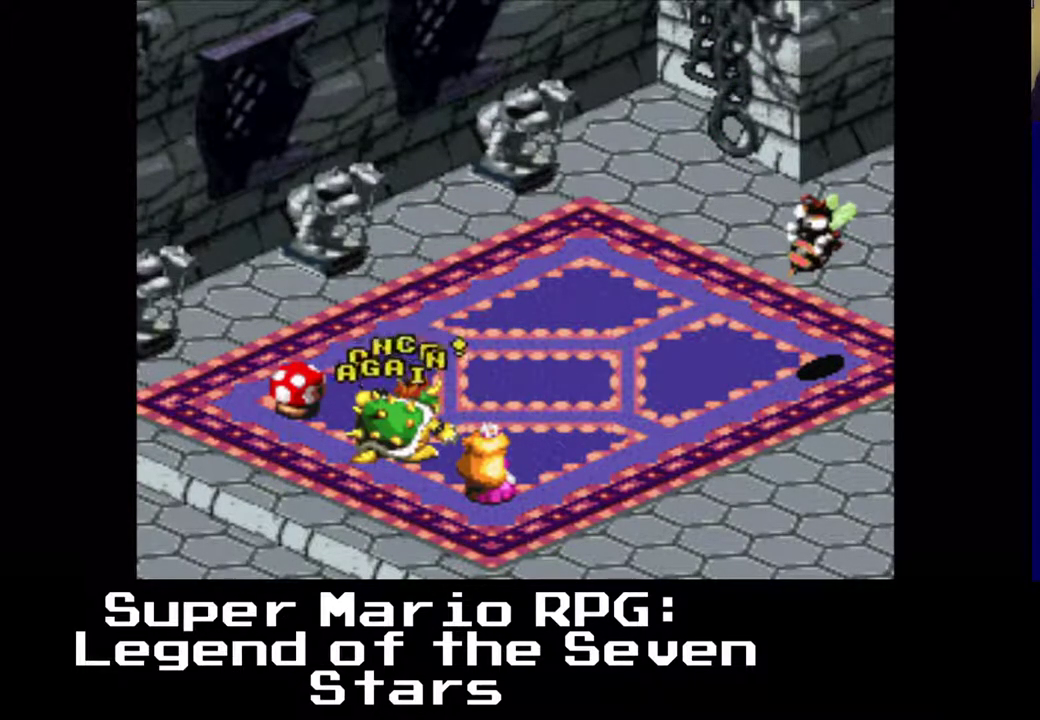
{"buttons": [], "left_stick": "center", "events": []}
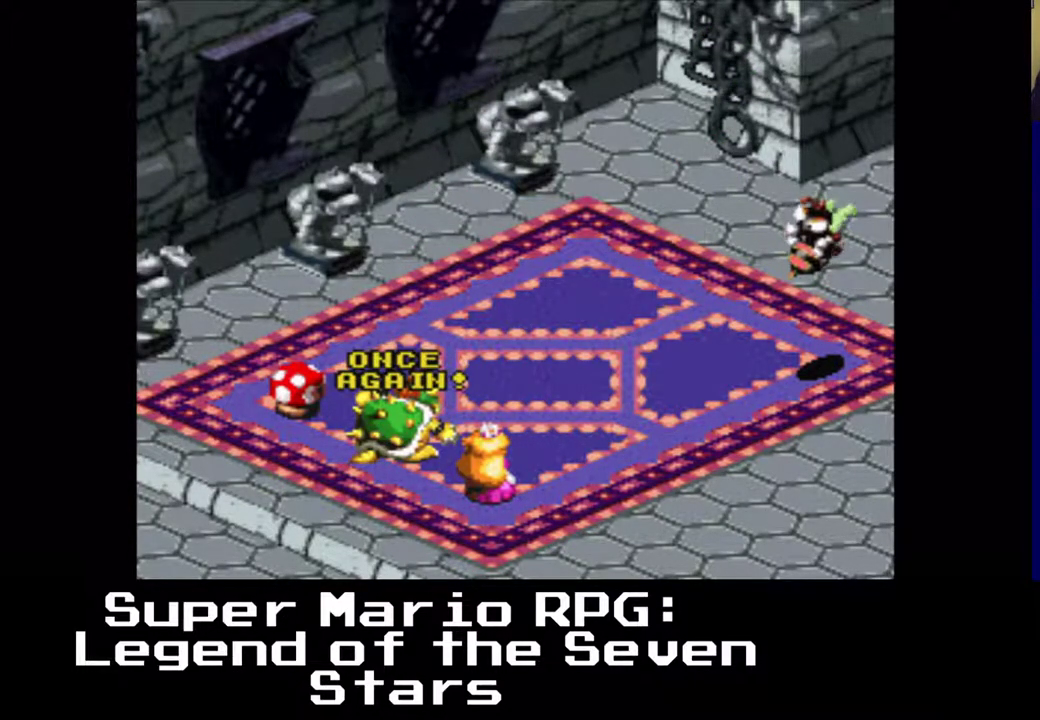
{"buttons": [], "left_stick": "center", "events": []}